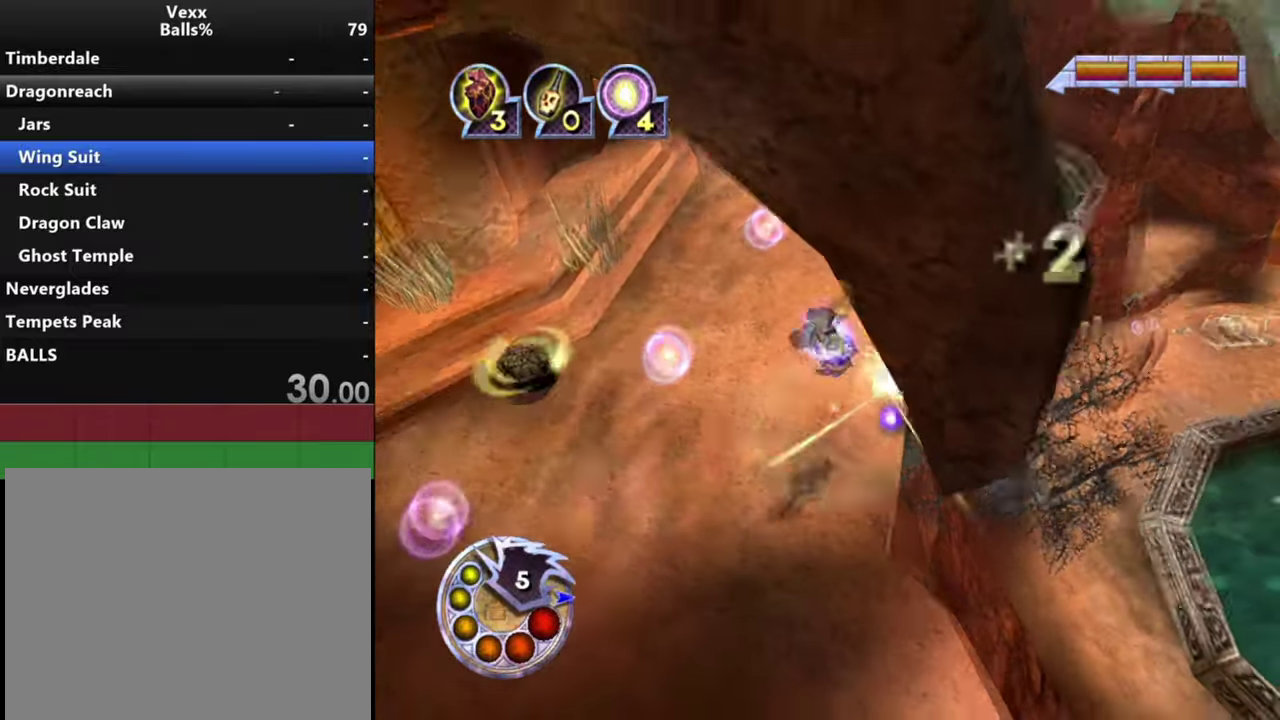
Gameplay with a controller (PlayStation layout); each line is a JSON object with the inputs held at the frame after it (dt_ms = milliseconds from this image to that frame). "events" lists button and stick changes between this image and that frame as [ms after this image, input, new state], when the widget could be followed in between.
{"dt_ms": 400, "buttons": [], "left_stick": "up-left", "right_stick": "up-left", "events": [[66, "right_stick", "left"], [233, "left_stick", "left"], [333, "right_stick", "up-left"], [400, "left_stick", "up-left"]]}
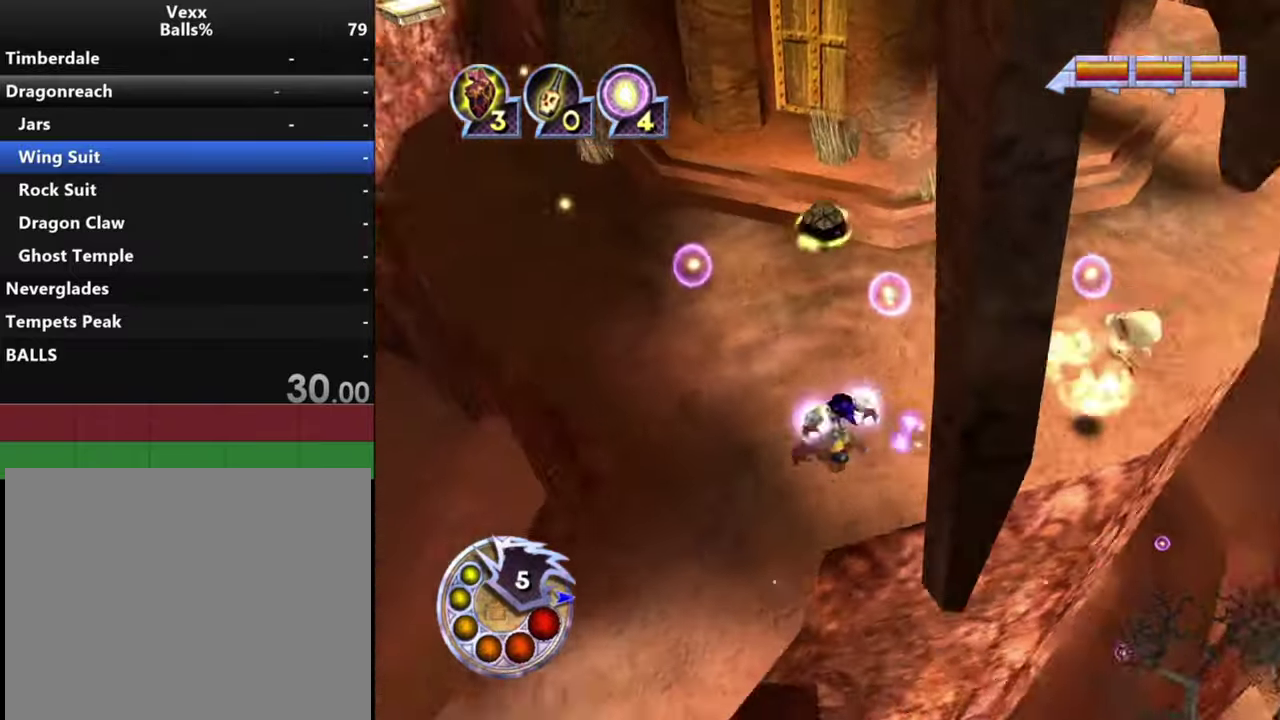
{"dt_ms": 500, "buttons": ["L1", "R1"], "left_stick": "up-left", "right_stick": "center", "events": [[166, "right_stick", "up"], [233, "right_stick", "up-left"], [333, "right_stick", "left"], [400, "right_stick", "center"], [433, "R1", "down"], [500, "L1", "down"]]}
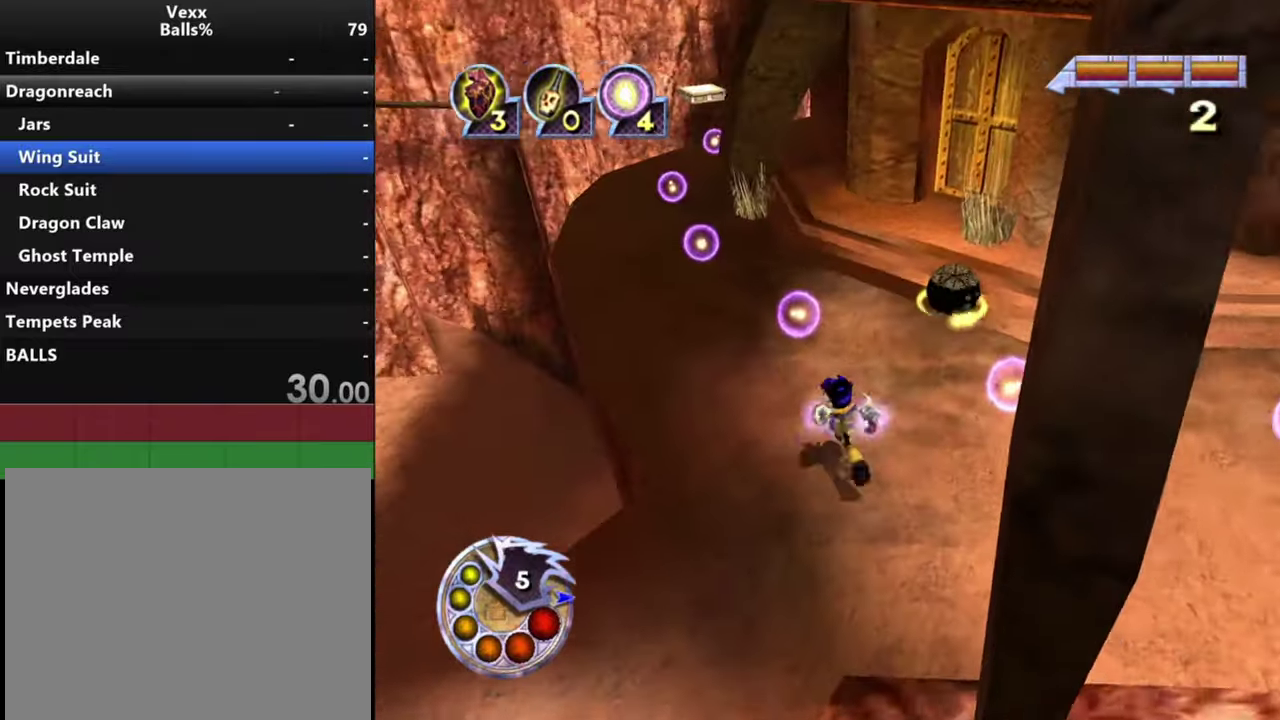
{"dt_ms": 500, "buttons": [], "left_stick": "up-left", "right_stick": "down", "events": [[166, "L1", "up"], [166, "R1", "up"], [333, "right_stick", "down"]]}
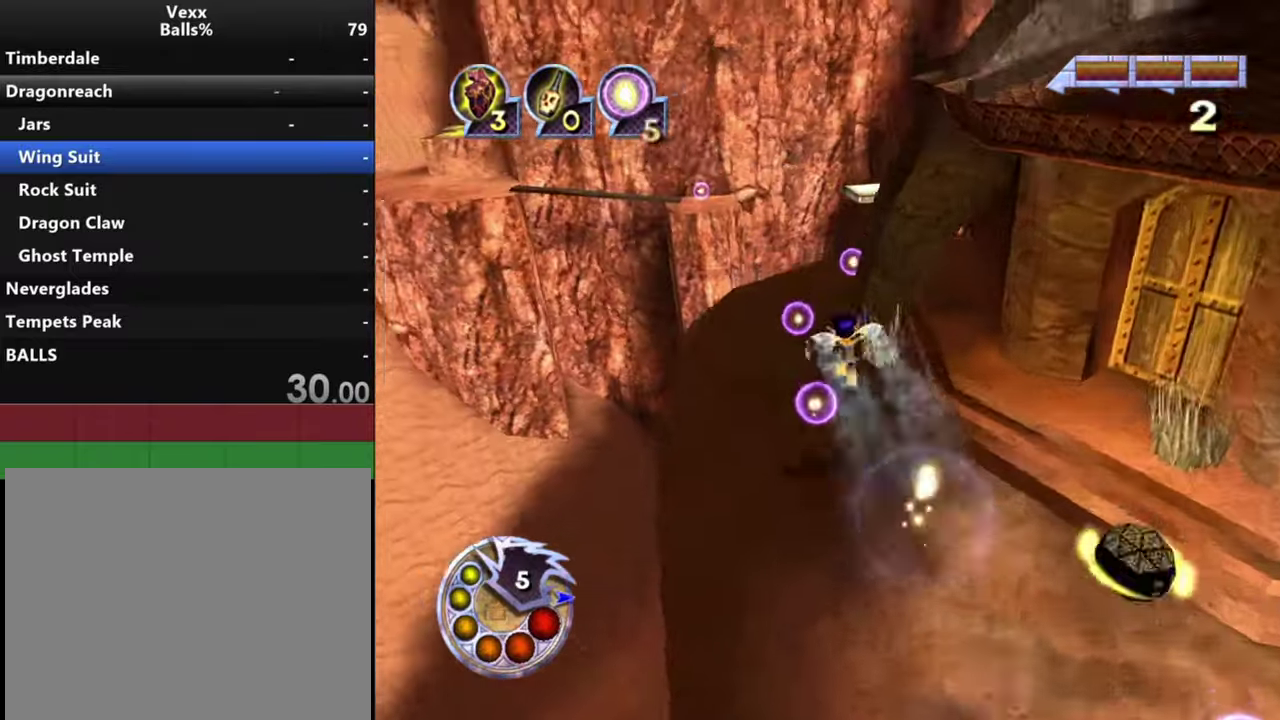
{"dt_ms": 500, "buttons": [], "left_stick": "center", "right_stick": "down", "events": [[33, "left_stick", "up"], [266, "R1", "down"], [300, "L1", "down"], [433, "L1", "up"], [433, "R1", "up"], [500, "left_stick", "center"]]}
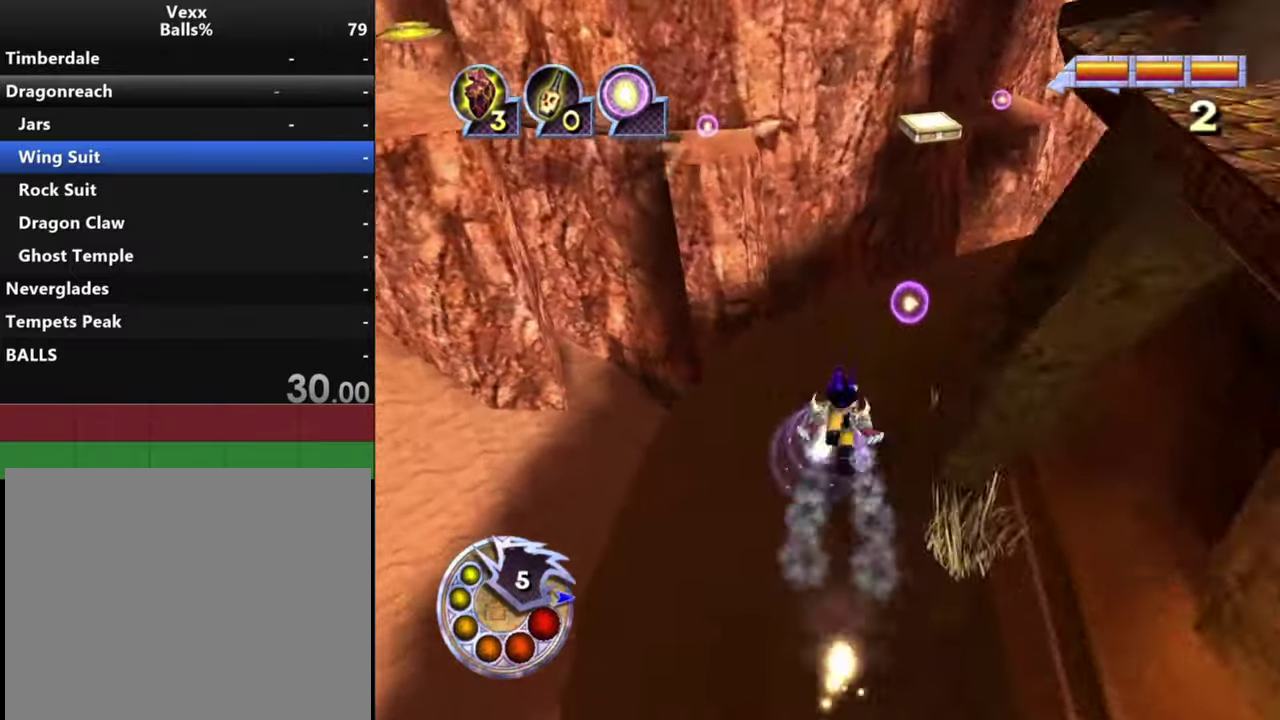
{"dt_ms": 500, "buttons": [], "left_stick": "up", "right_stick": "left", "events": [[66, "right_stick", "down-left"], [167, "right_stick", "center"], [367, "left_stick", "up"], [367, "right_stick", "left"]]}
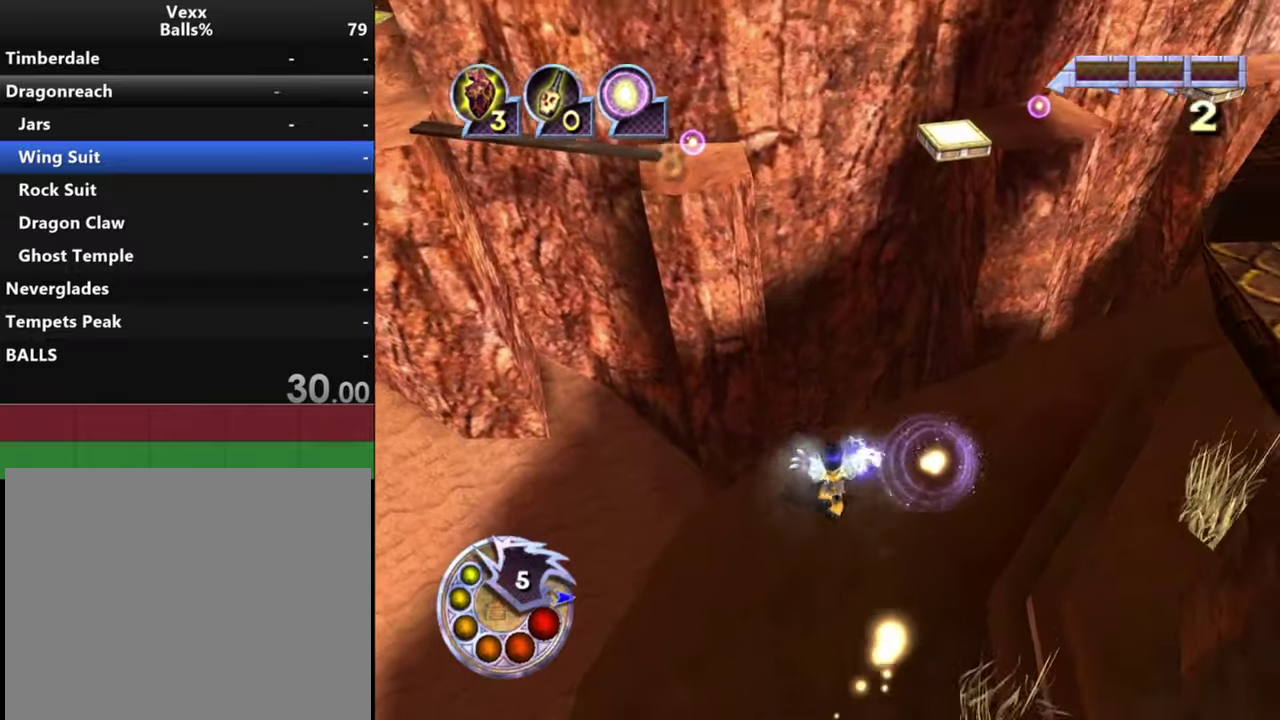
{"dt_ms": 400, "buttons": [], "left_stick": "up", "right_stick": "center", "events": [[34, "right_stick", "center"], [67, "left_stick", "center"], [300, "left_stick", "up"]]}
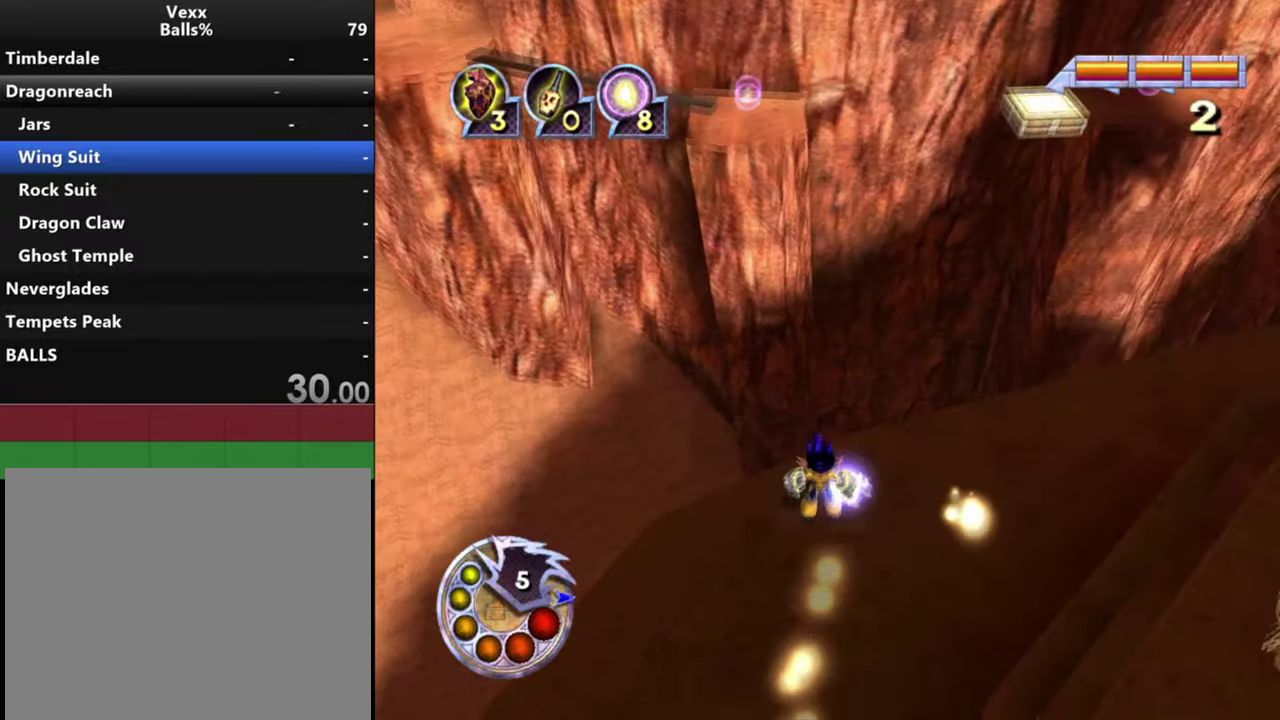
{"dt_ms": 400, "buttons": [], "left_stick": "center", "right_stick": "up-left", "events": [[134, "left_stick", "center"], [134, "right_stick", "up-left"]]}
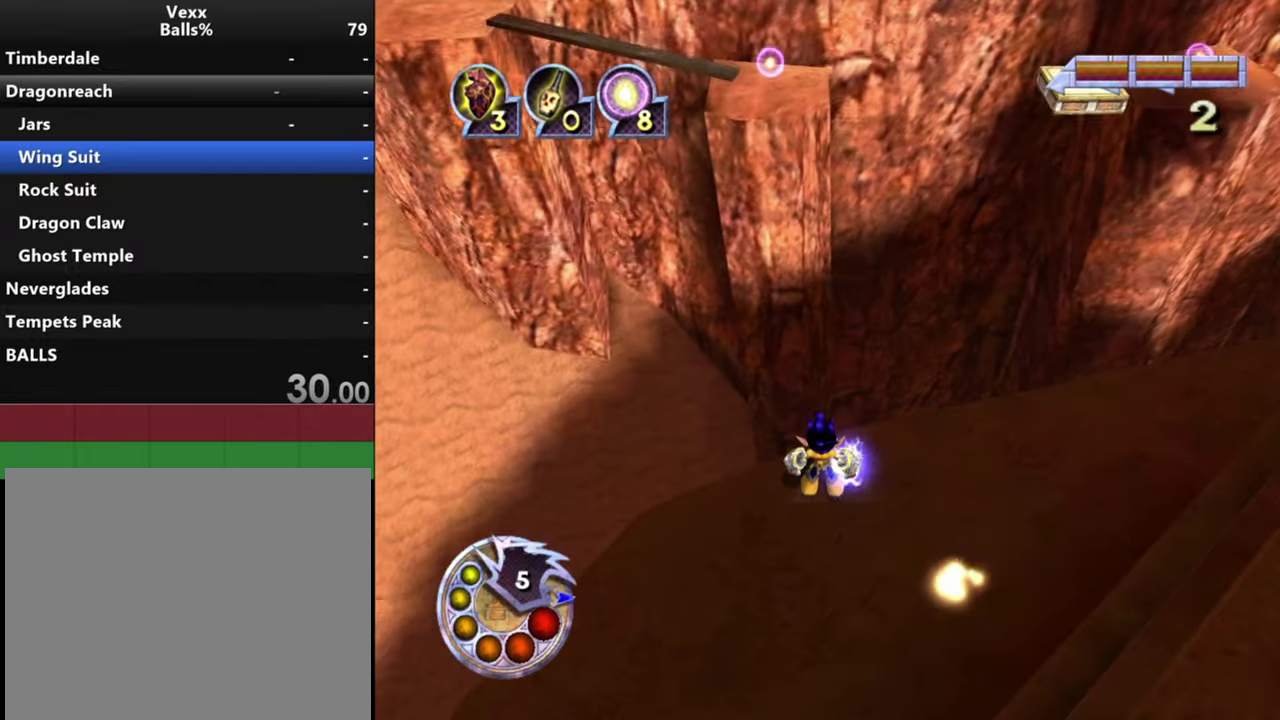
{"dt_ms": 600, "buttons": [], "left_stick": "up-right", "right_stick": "center", "events": [[100, "left_stick", "up"], [200, "right_stick", "up"], [267, "left_stick", "center"], [300, "right_stick", "center"], [600, "left_stick", "up-right"]]}
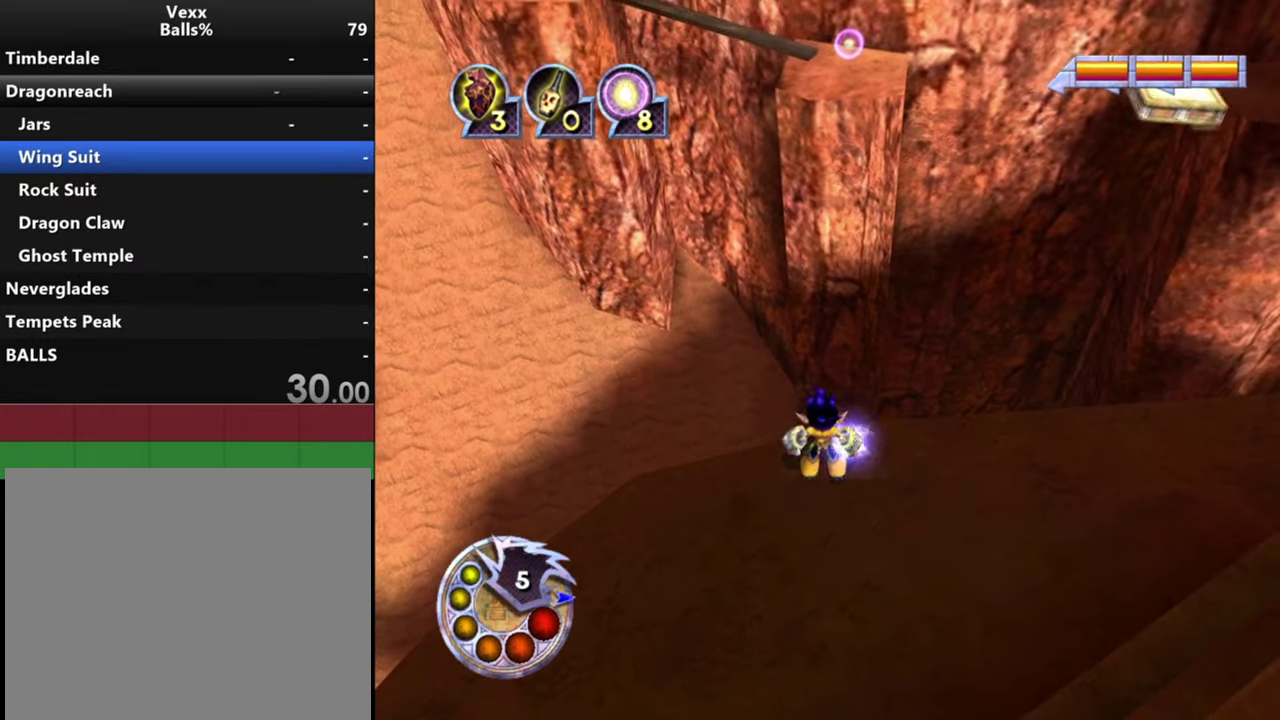
{"dt_ms": 700, "buttons": [], "left_stick": "center", "right_stick": "center", "events": [[134, "left_stick", "right"], [200, "left_stick", "center"], [434, "left_stick", "right"], [667, "left_stick", "center"]]}